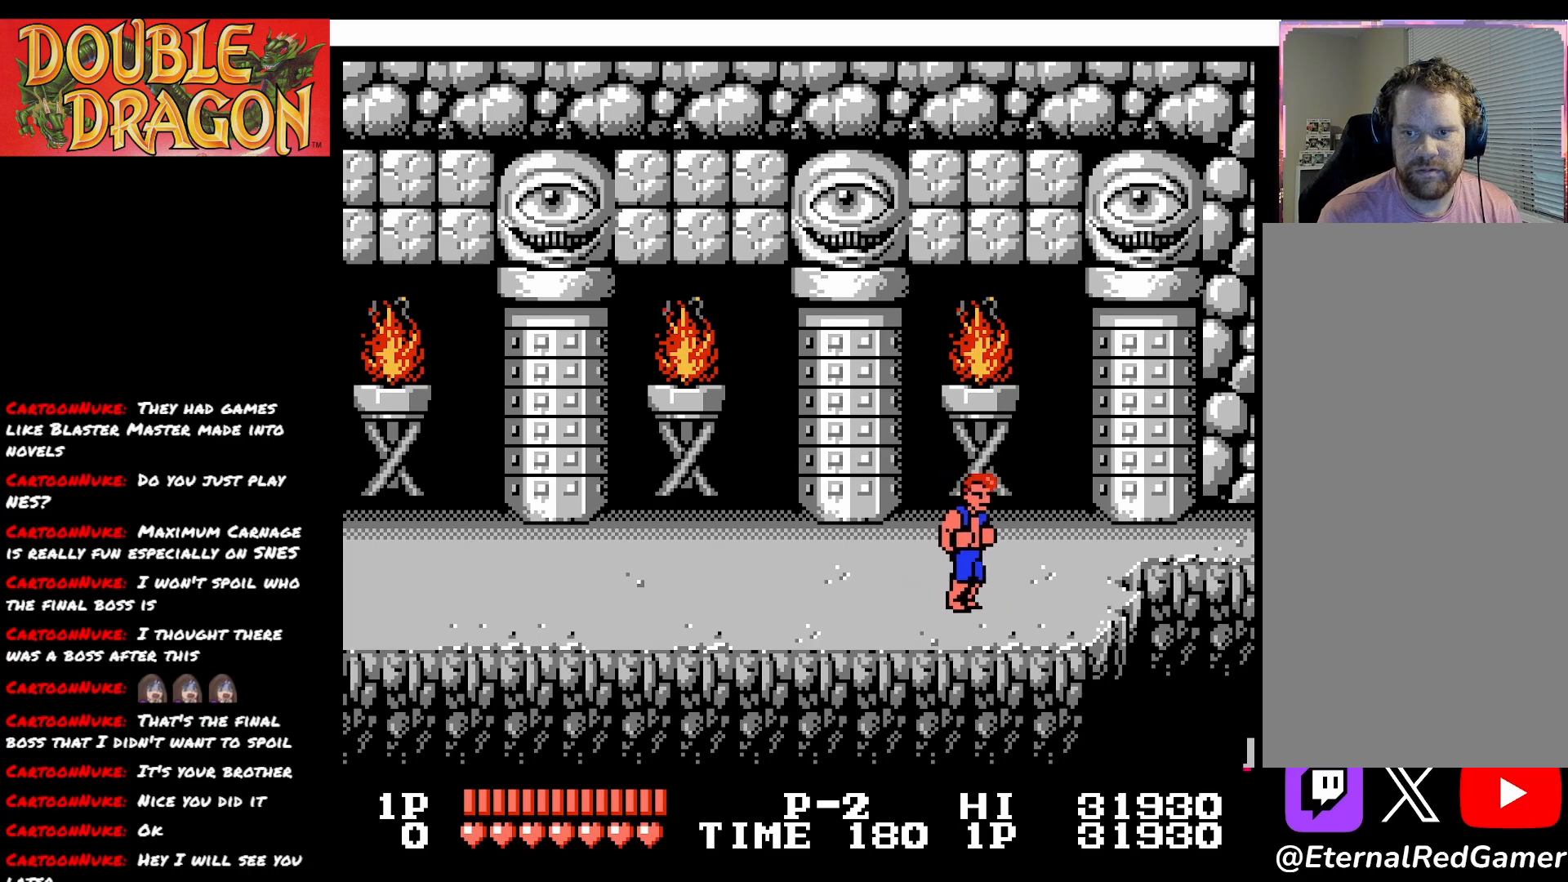
Gameplay with a controller (Xbox layout); each line is a JSON object with the inputs held at the frame after it. "events" lists button and stick changes between this image and that frame as [ms after this image, input, new state], when the widget could be followed in between. Not read: left_stick.
{"buttons": ["DPAD_LEFT"], "right_stick": "center", "events": [[150, "DPAD_RIGHT", "up"], [200, "DPAD_LEFT", "down"]]}
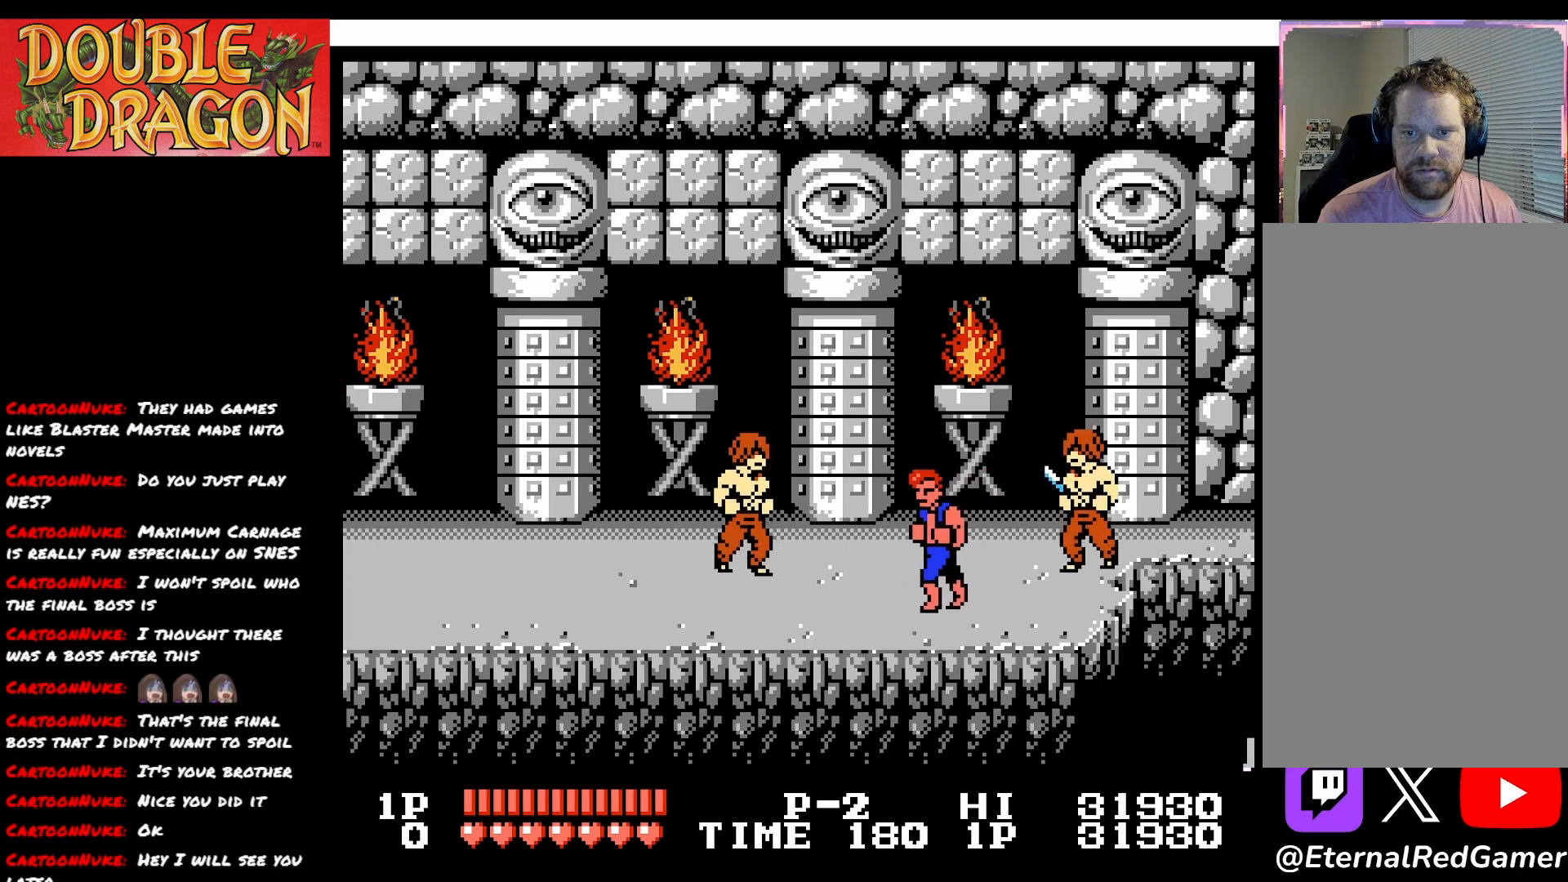
{"buttons": ["A", "X", "DPAD_LEFT"], "right_stick": "center", "events": [[401, "A", "down"], [401, "X", "down"]]}
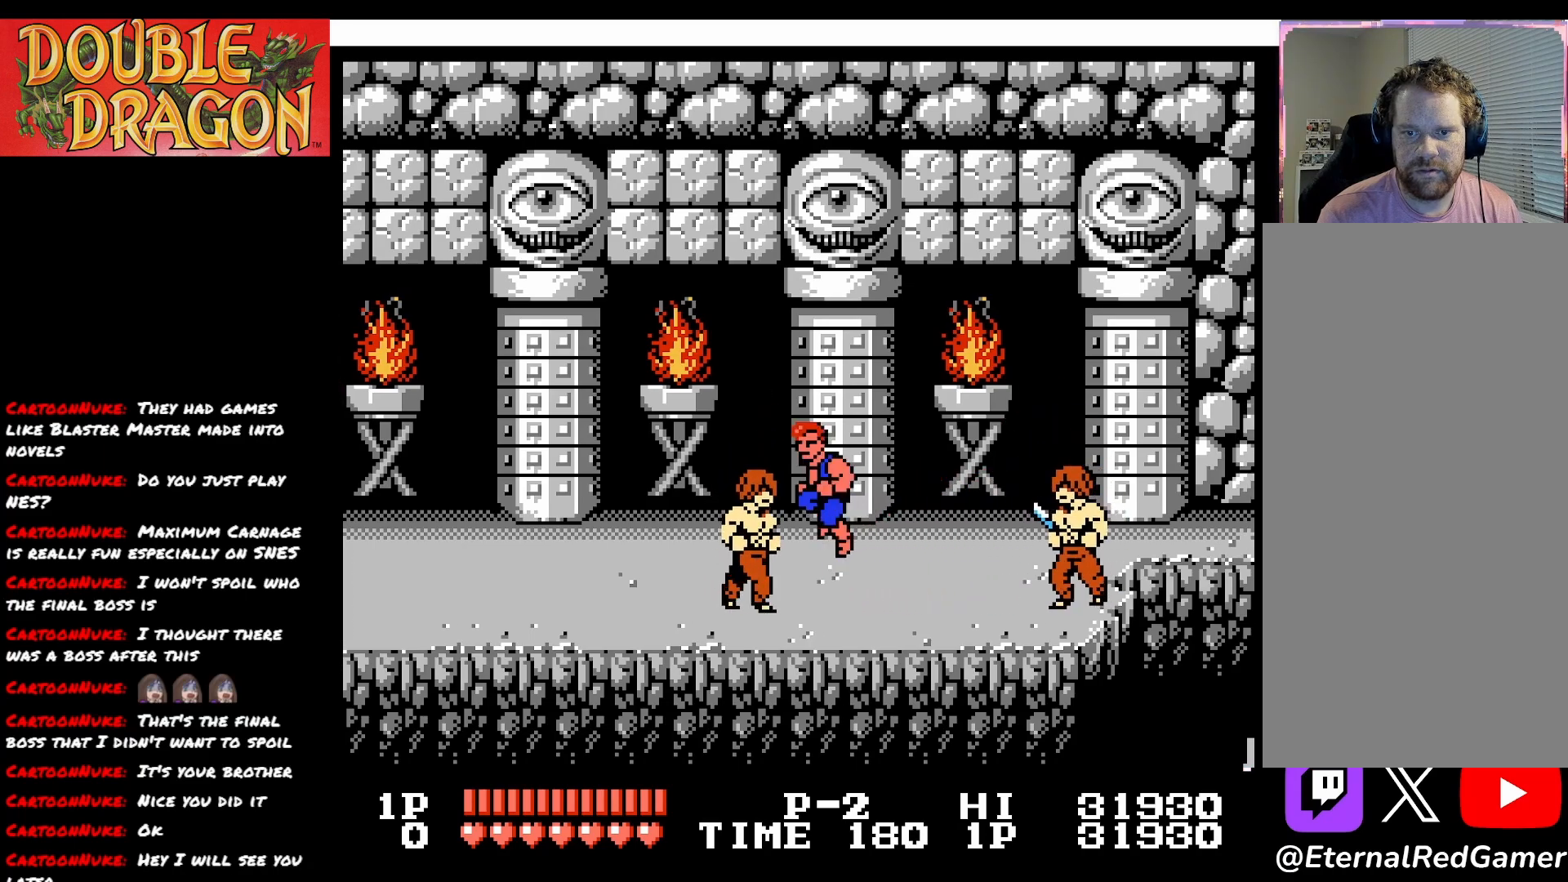
{"buttons": ["DPAD_LEFT"], "right_stick": "center", "events": [[50, "A", "up"], [50, "X", "up"], [83, "A", "down"], [100, "X", "down"], [233, "A", "up"], [233, "X", "up"]]}
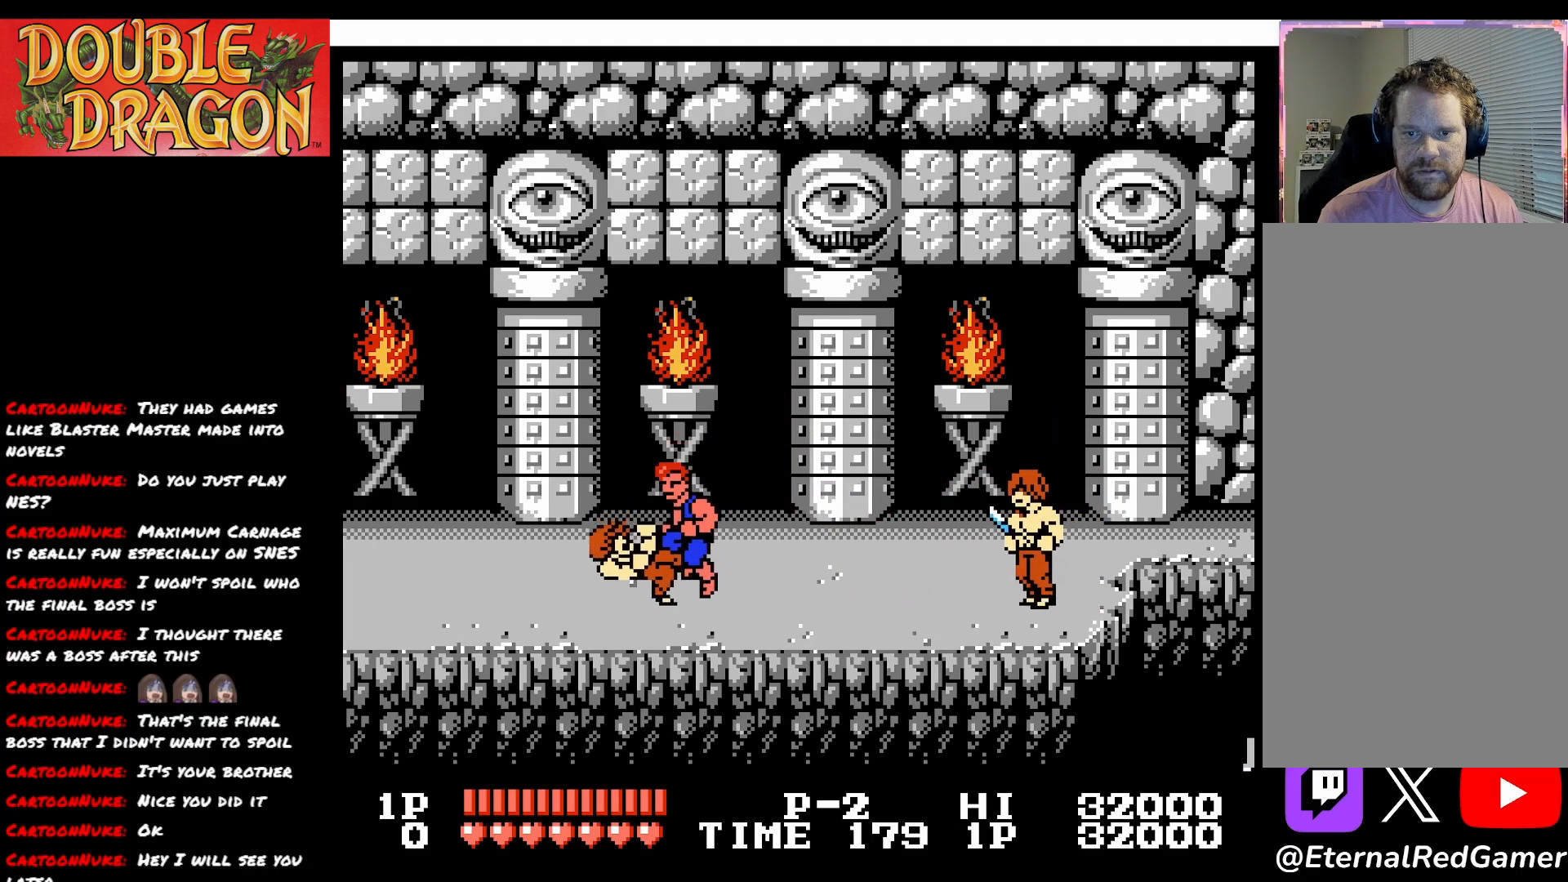
{"buttons": ["DPAD_LEFT"], "right_stick": "center", "events": []}
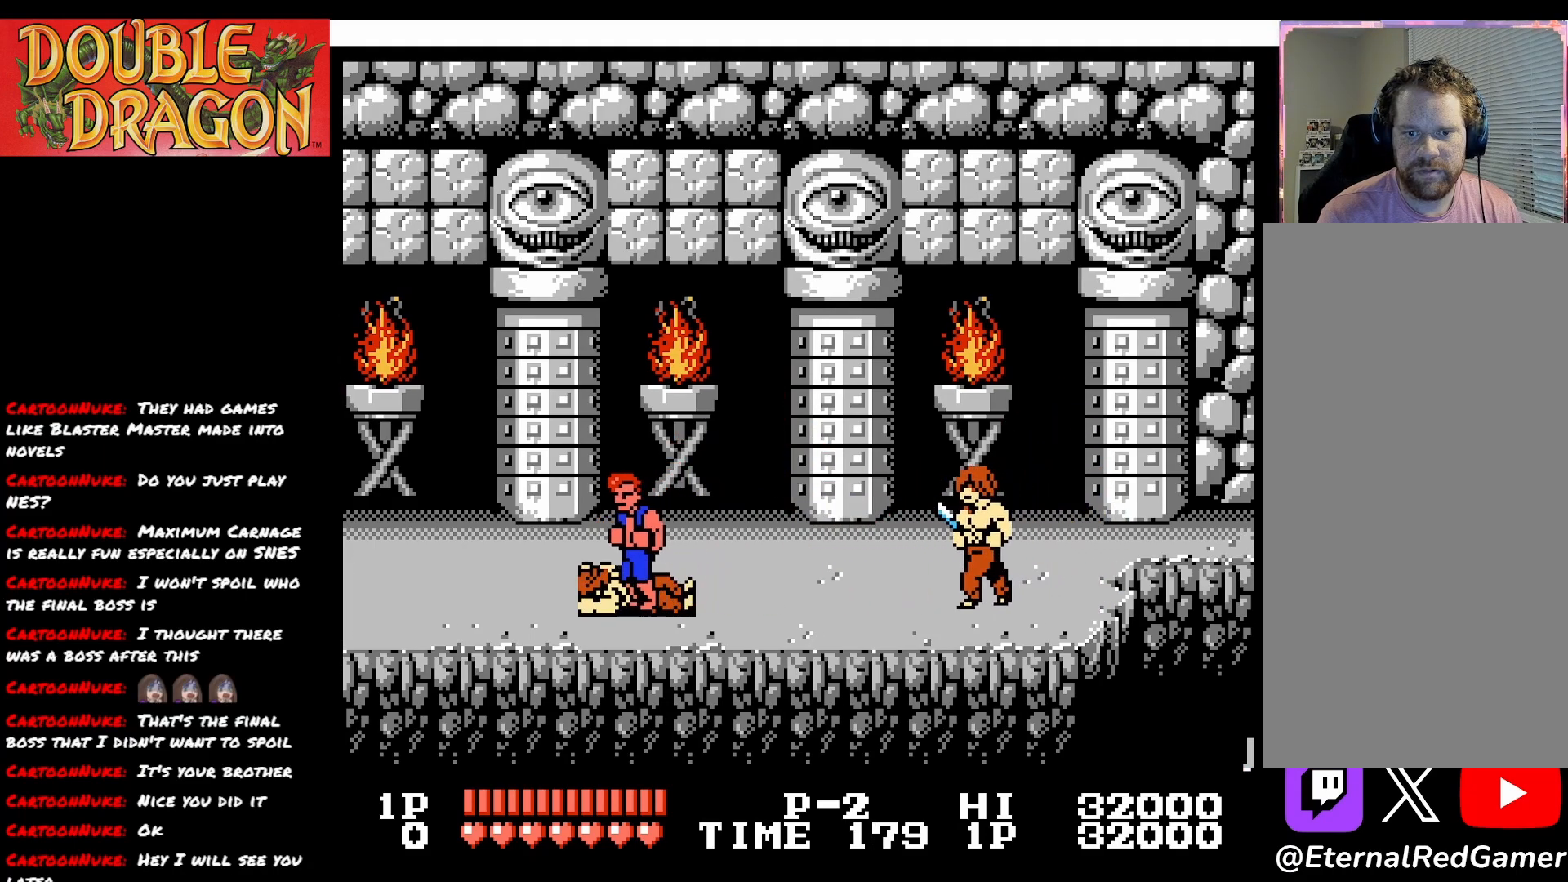
{"buttons": [], "right_stick": "center", "events": [[467, "DPAD_LEFT", "up"]]}
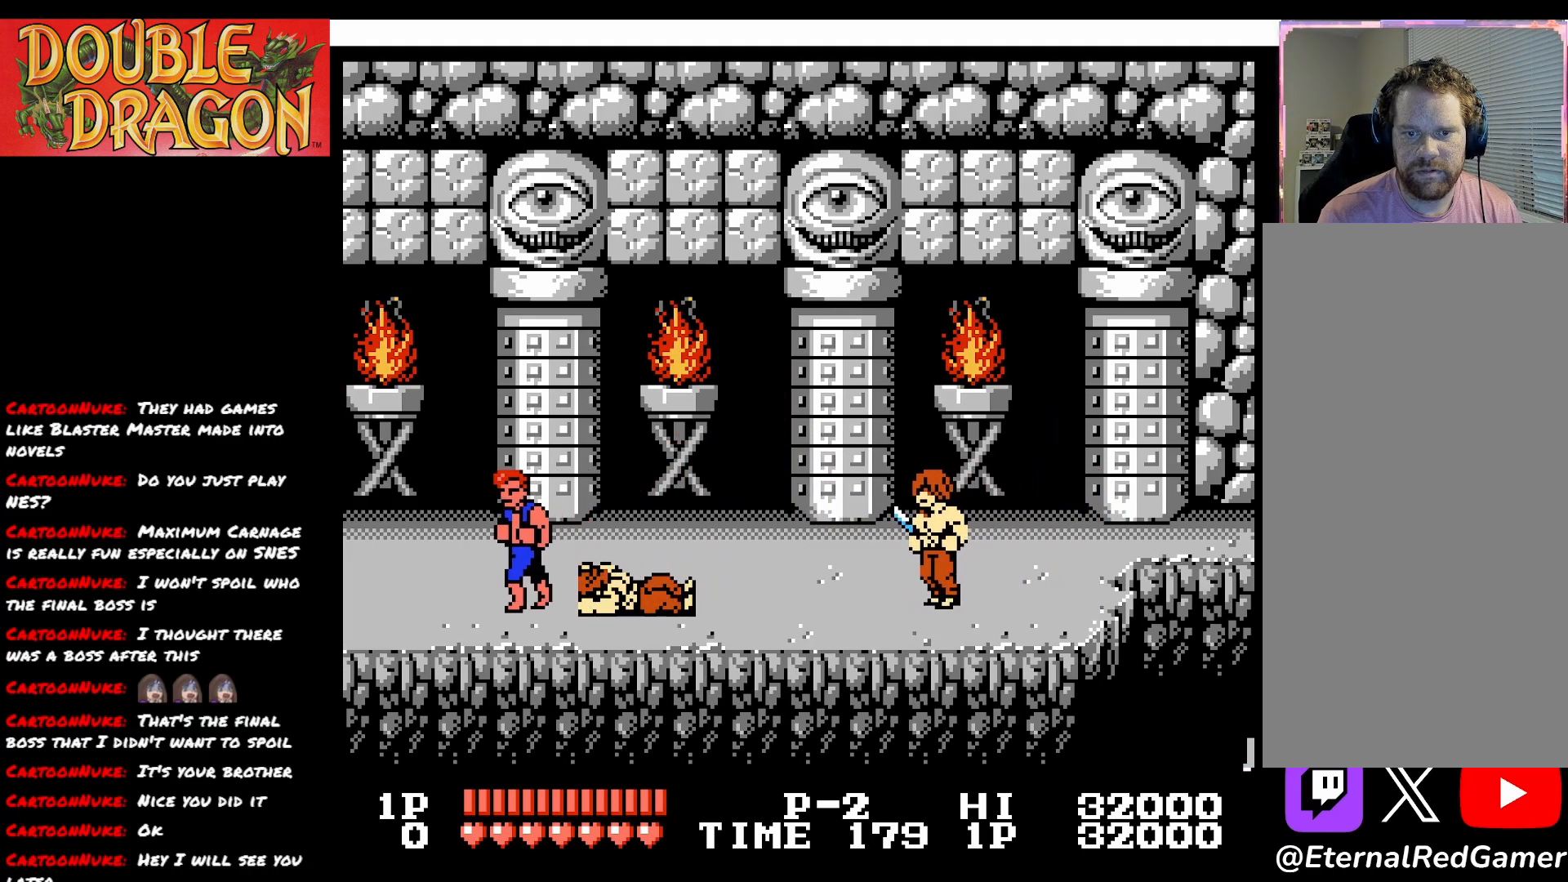
{"buttons": [], "right_stick": "center", "events": [[167, "DPAD_LEFT", "down"], [317, "DPAD_LEFT", "up"]]}
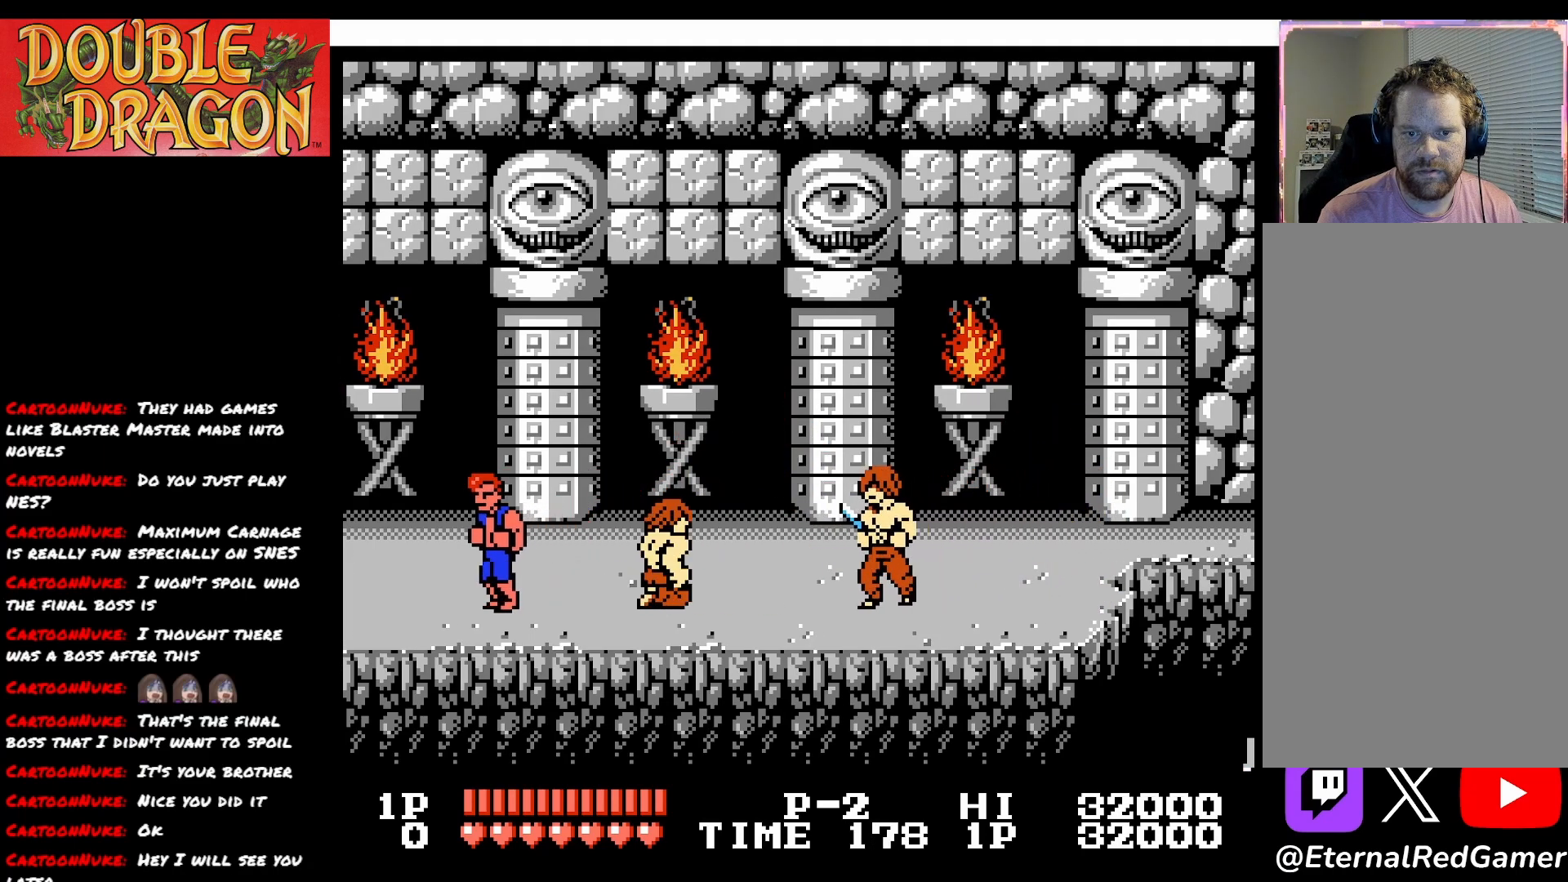
{"buttons": ["DPAD_UP"], "right_stick": "center", "events": [[150, "A", "down"], [250, "A", "up"], [483, "DPAD_UP", "down"]]}
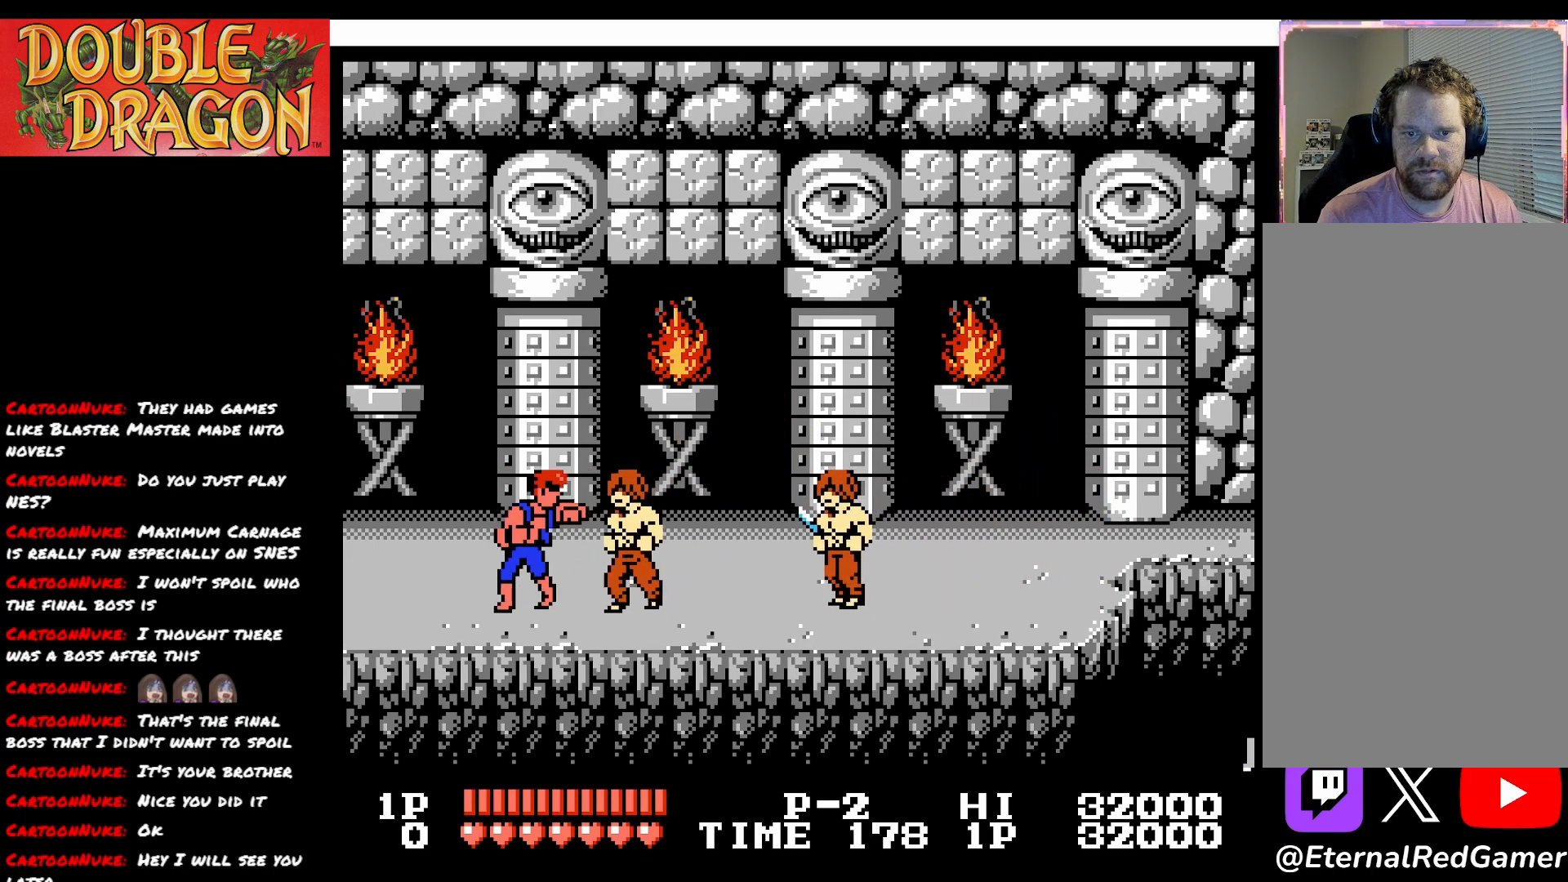
{"buttons": [], "right_stick": "center", "events": [[417, "DPAD_UP", "up"]]}
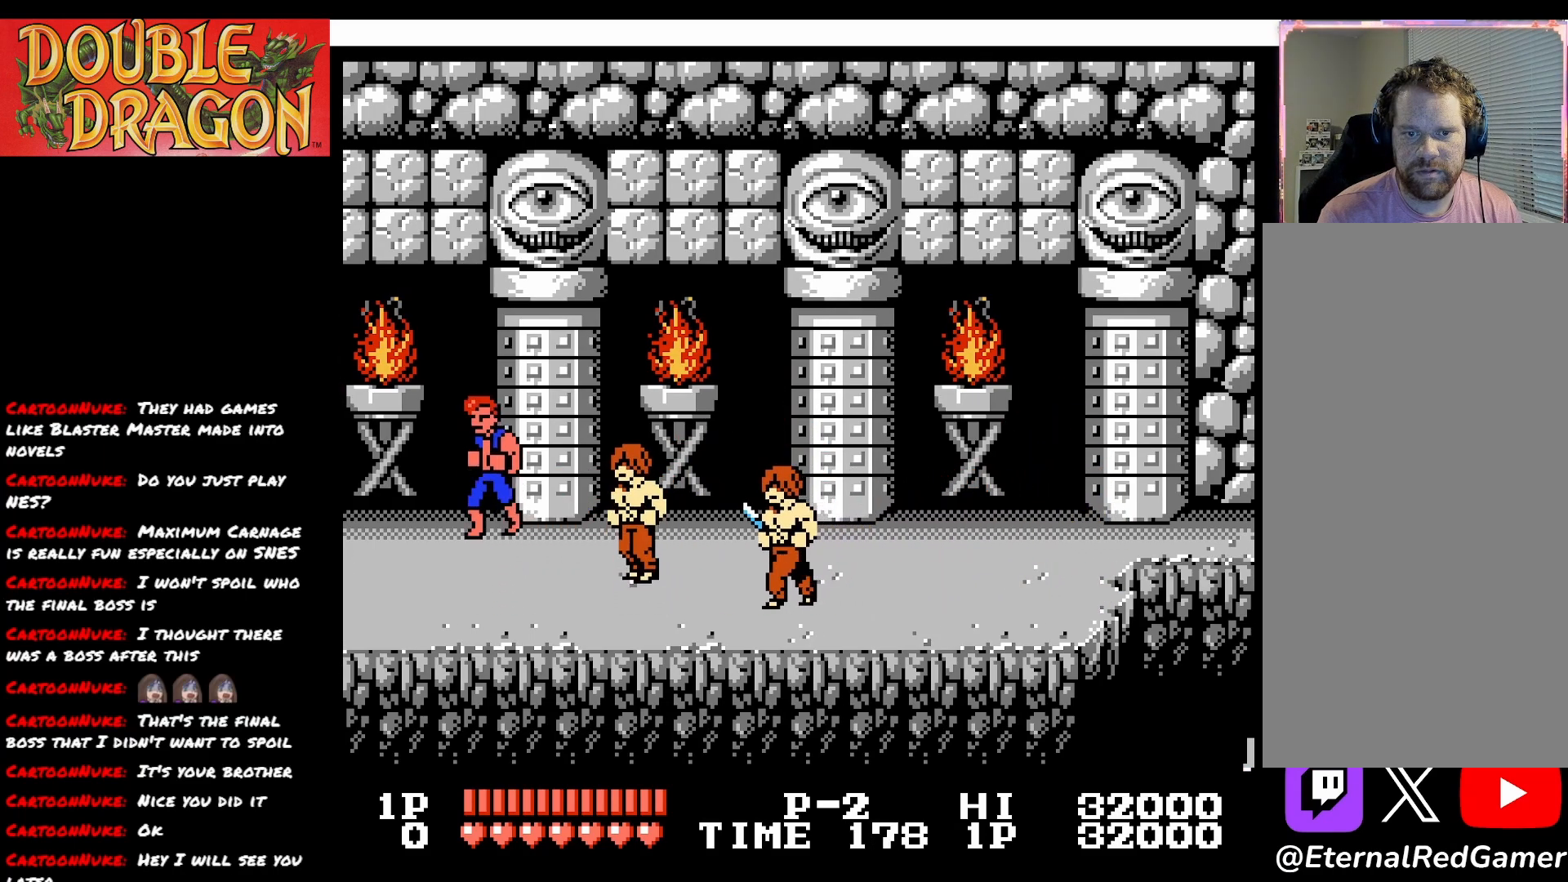
{"buttons": [], "right_stick": "center", "events": []}
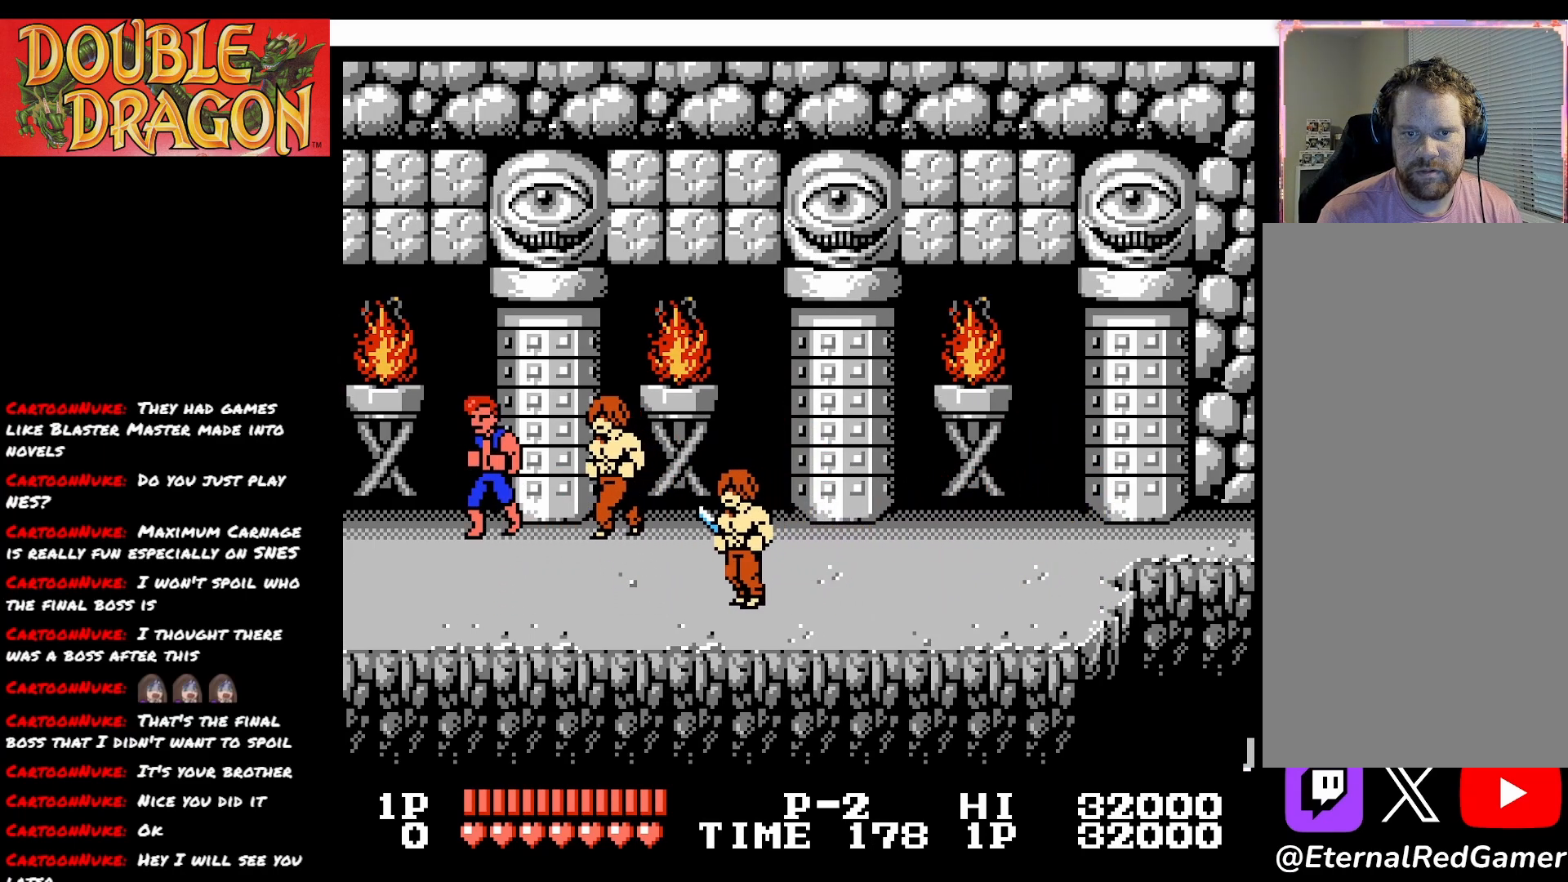
{"buttons": [], "right_stick": "center", "events": [[101, "A", "down"], [217, "A", "up"]]}
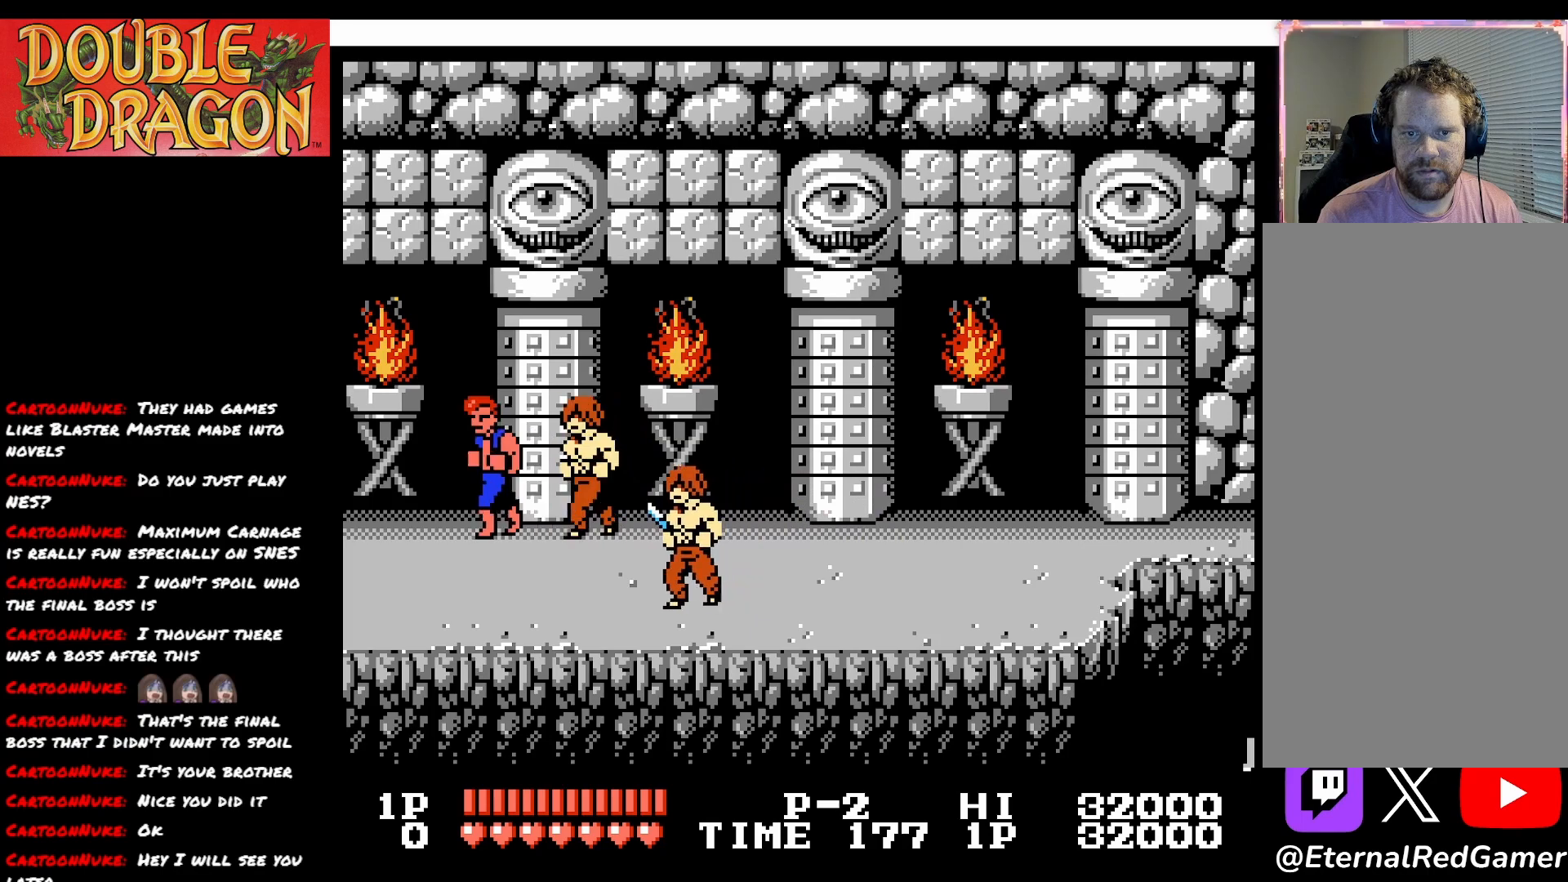
{"buttons": [], "right_stick": "center", "events": [[150, "DPAD_DOWN", "down"], [200, "A", "down"], [217, "DPAD_DOWN", "up"], [284, "A", "up"]]}
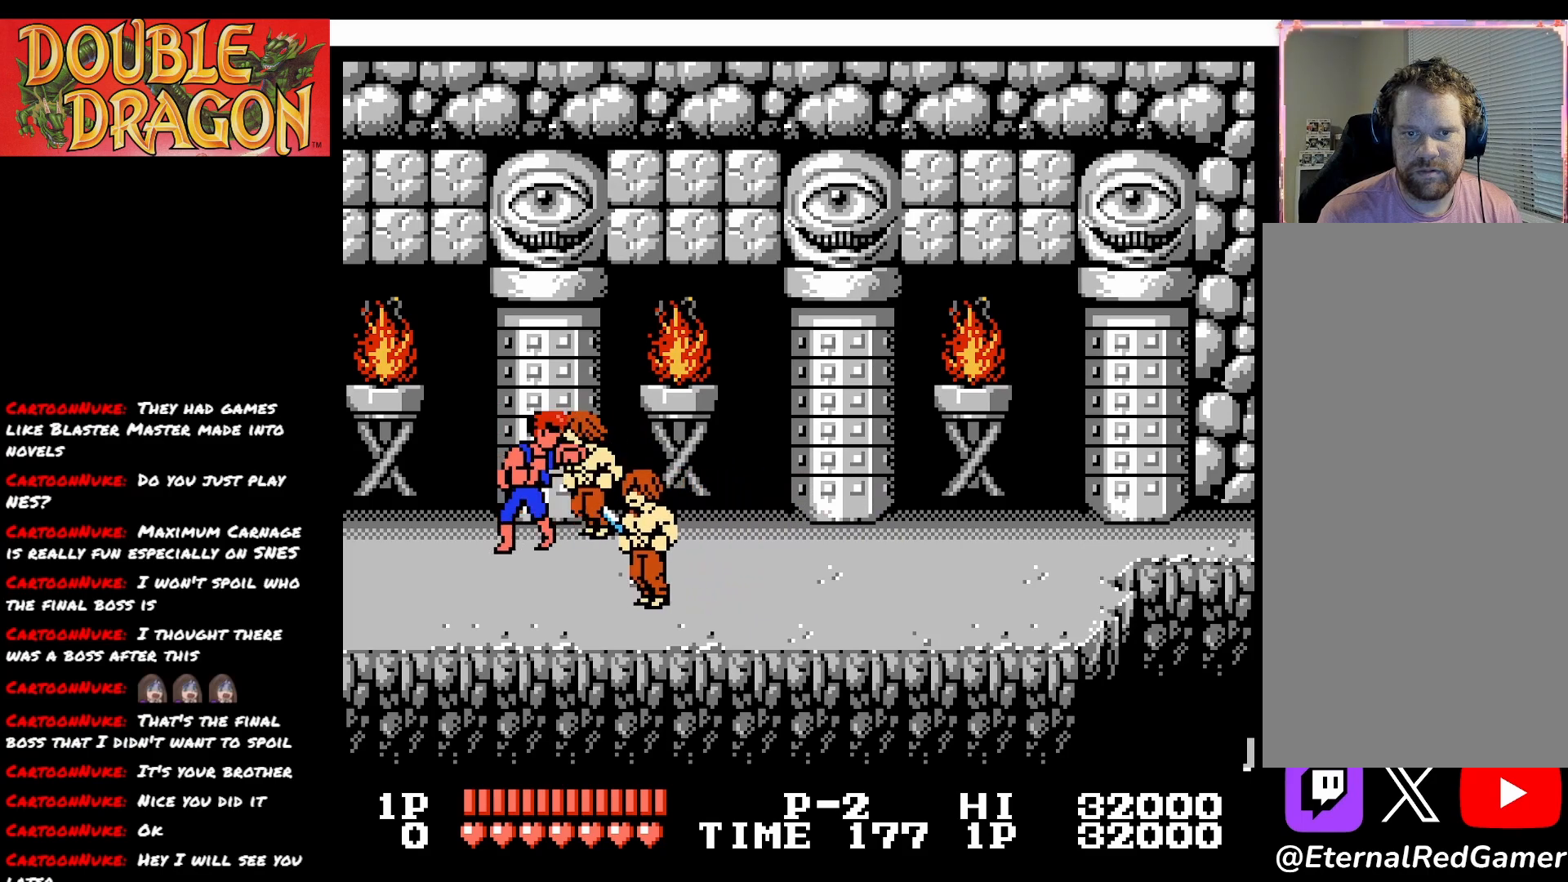
{"buttons": ["DPAD_RIGHT"], "right_stick": "center", "events": [[384, "DPAD_RIGHT", "down"]]}
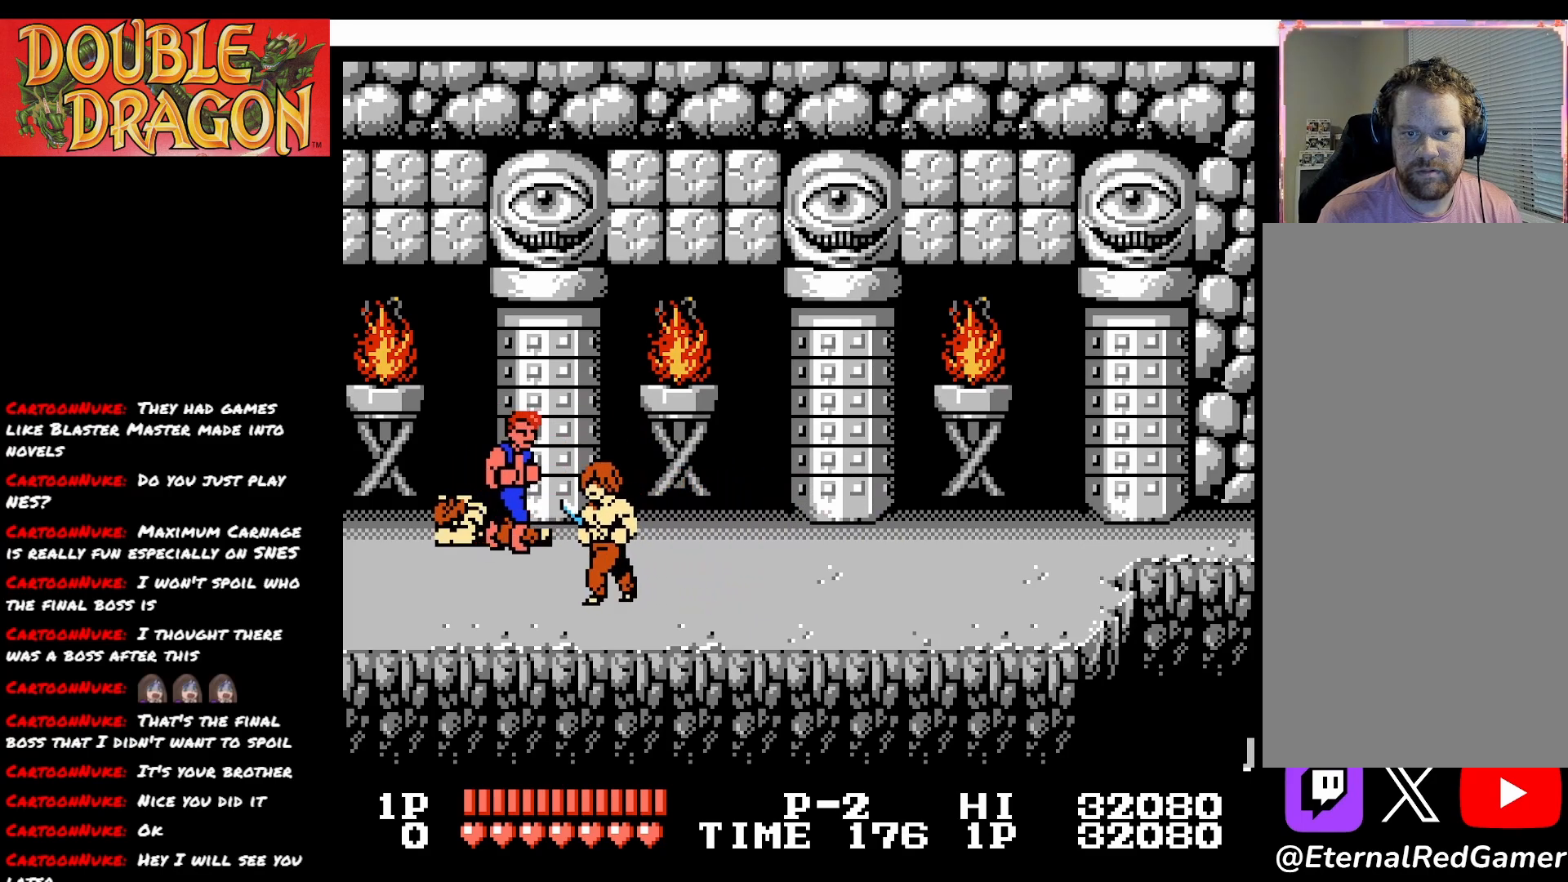
{"buttons": ["A", "X", "DPAD_RIGHT"], "right_stick": "center", "events": [[300, "A", "down"], [300, "X", "down"], [300, "right_stick", "left"], [367, "right_stick", "center"], [417, "A", "up"], [417, "X", "up"], [467, "A", "down"], [467, "X", "down"]]}
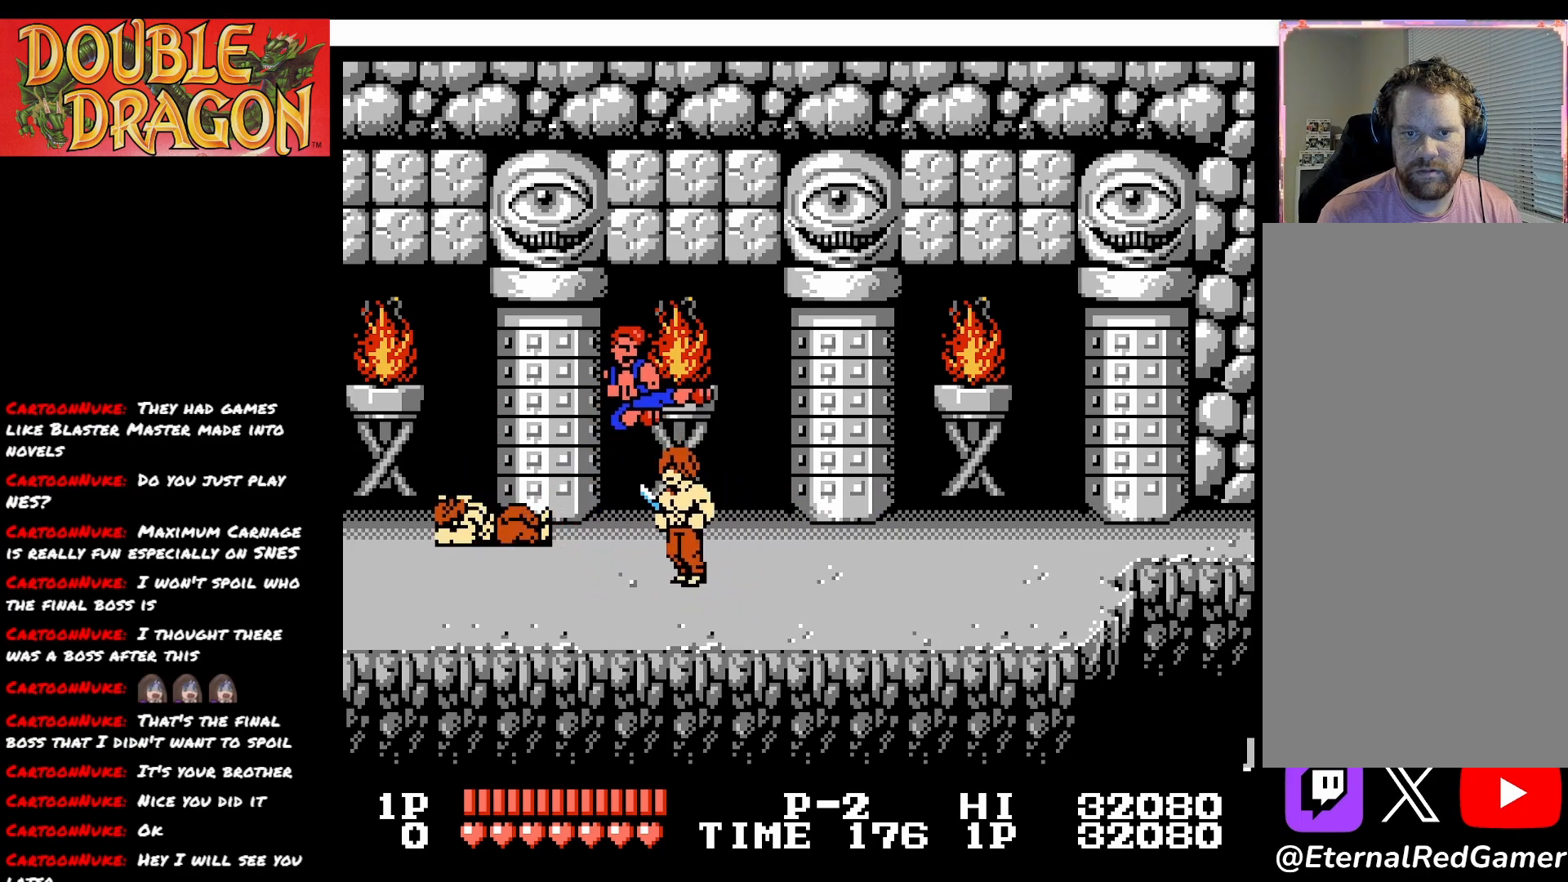
{"buttons": ["DPAD_RIGHT"], "right_stick": "center", "events": [[84, "X", "up"], [101, "A", "up"], [134, "A", "down"], [167, "X", "down"], [201, "X", "up"], [217, "A", "up"], [367, "A", "down"], [367, "X", "down"], [434, "A", "up"], [434, "X", "up"]]}
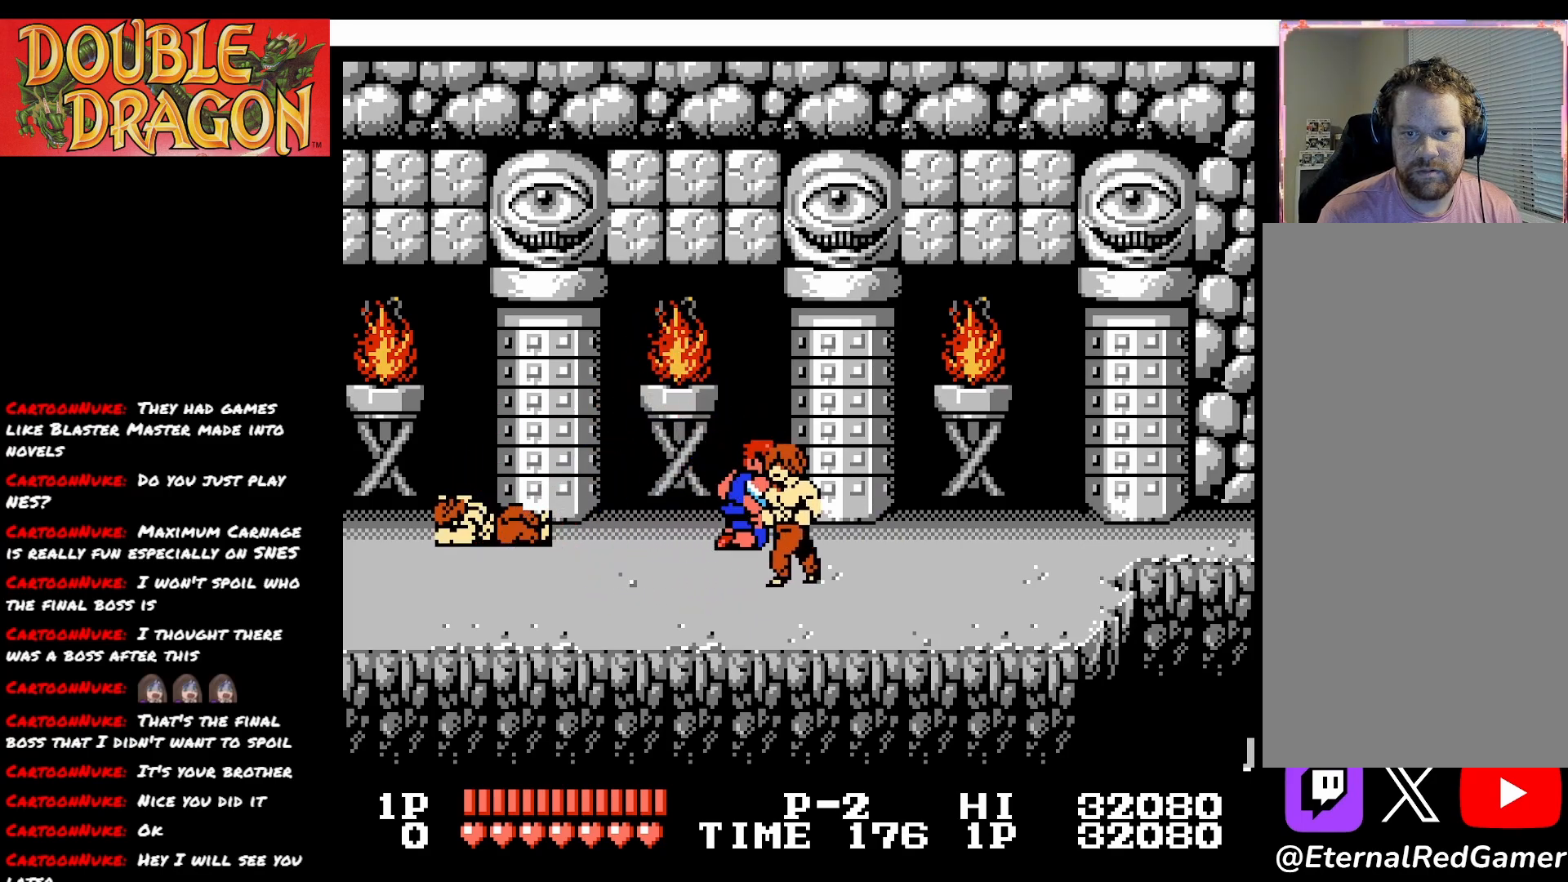
{"buttons": ["DPAD_RIGHT"], "right_stick": "center", "events": [[33, "A", "down"], [33, "X", "down"], [100, "X", "up"], [117, "A", "up"], [183, "A", "down"], [183, "X", "down"], [300, "A", "up"], [300, "X", "up"], [400, "A", "down"], [450, "A", "up"]]}
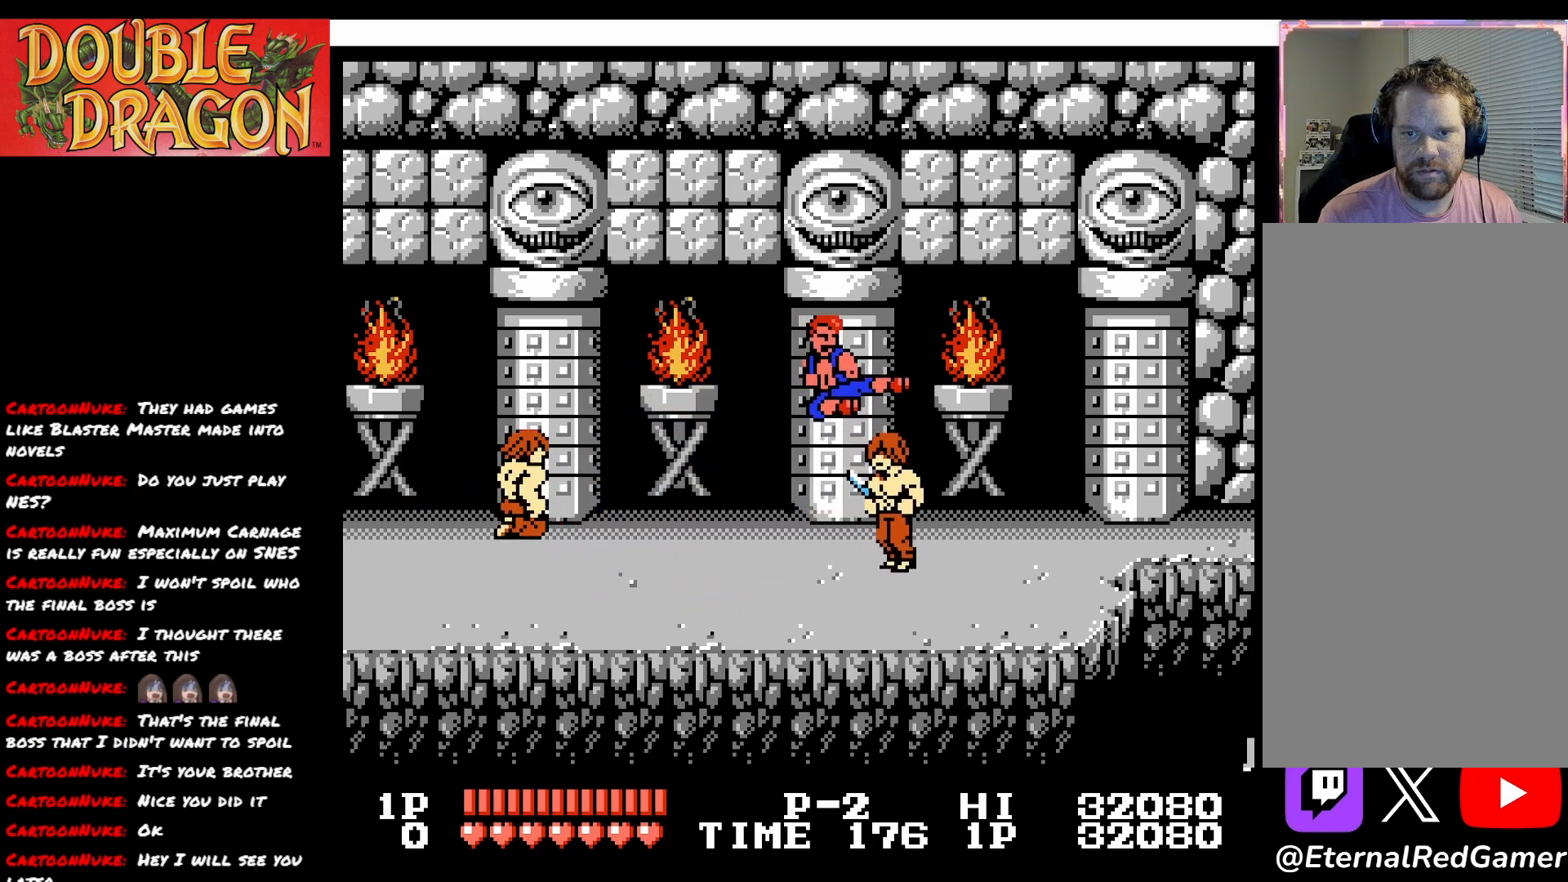
{"buttons": ["A", "DPAD_RIGHT"], "right_stick": "center", "events": [[334, "A", "down"], [351, "X", "down"], [434, "A", "up"], [451, "X", "up"], [501, "A", "down"]]}
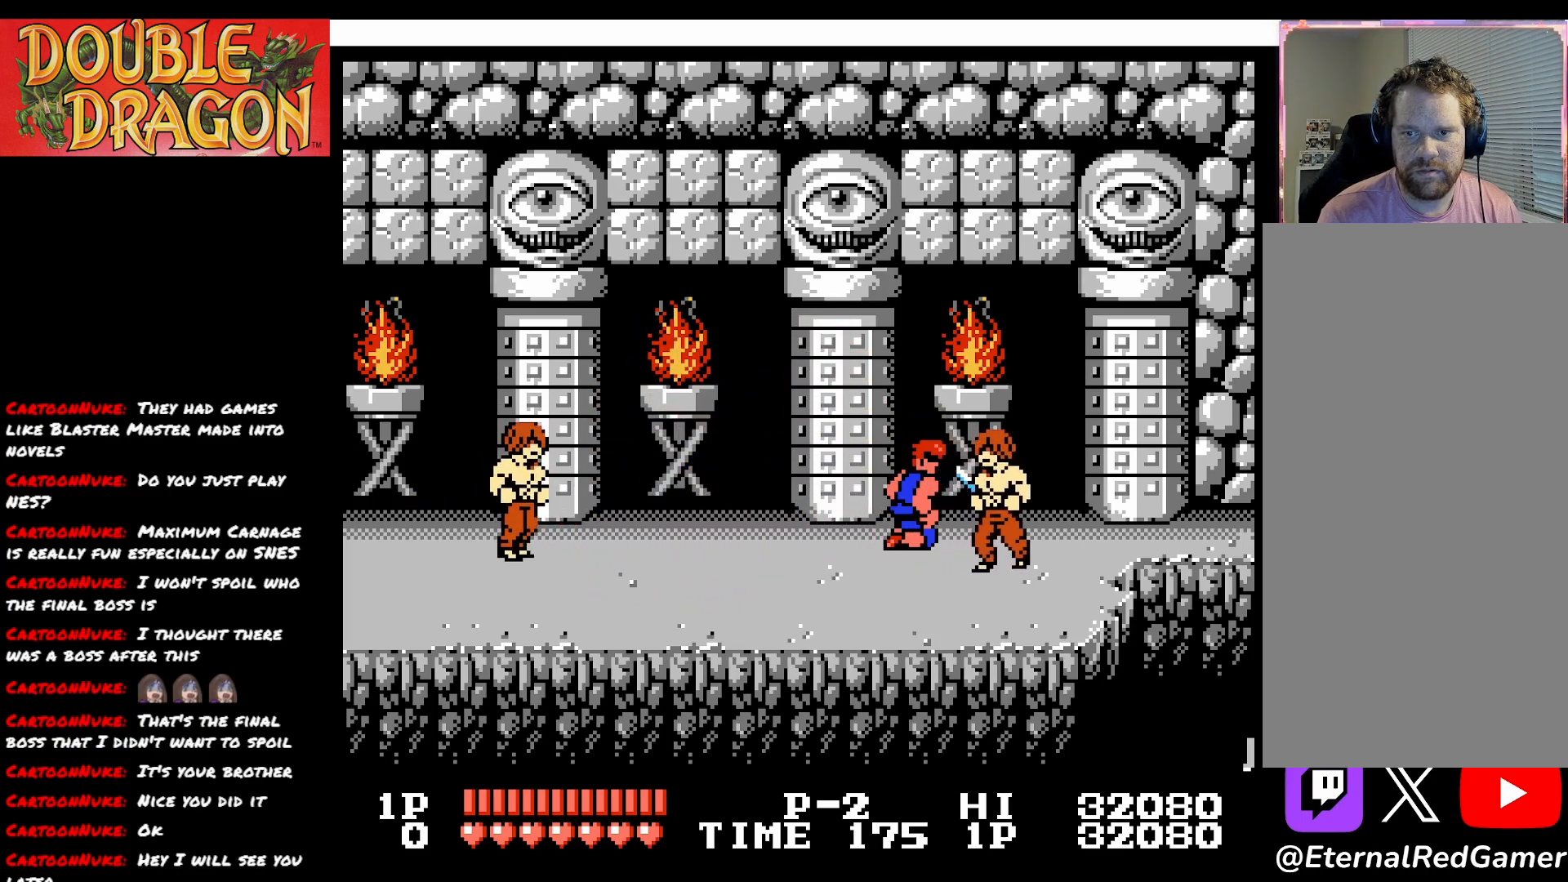
{"buttons": ["DPAD_LEFT"], "right_stick": "center", "events": [[17, "X", "down"], [117, "X", "up"], [133, "A", "up"], [367, "DPAD_RIGHT", "up"], [450, "DPAD_LEFT", "down"]]}
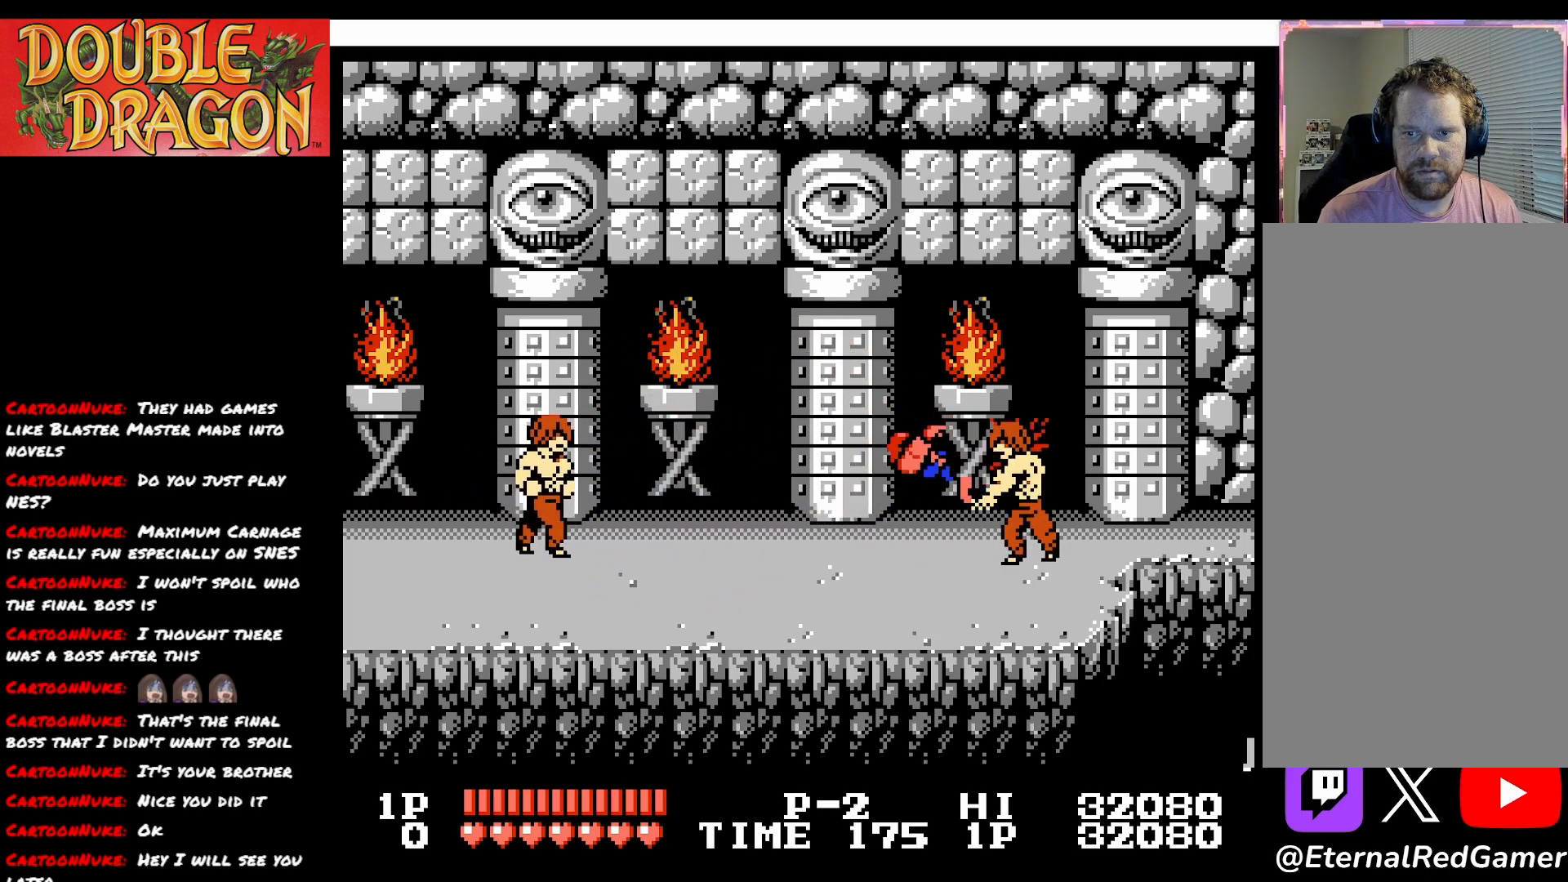
{"buttons": ["DPAD_LEFT"], "right_stick": "center", "events": [[367, "A", "down"], [401, "X", "down"], [484, "X", "up"], [501, "A", "up"]]}
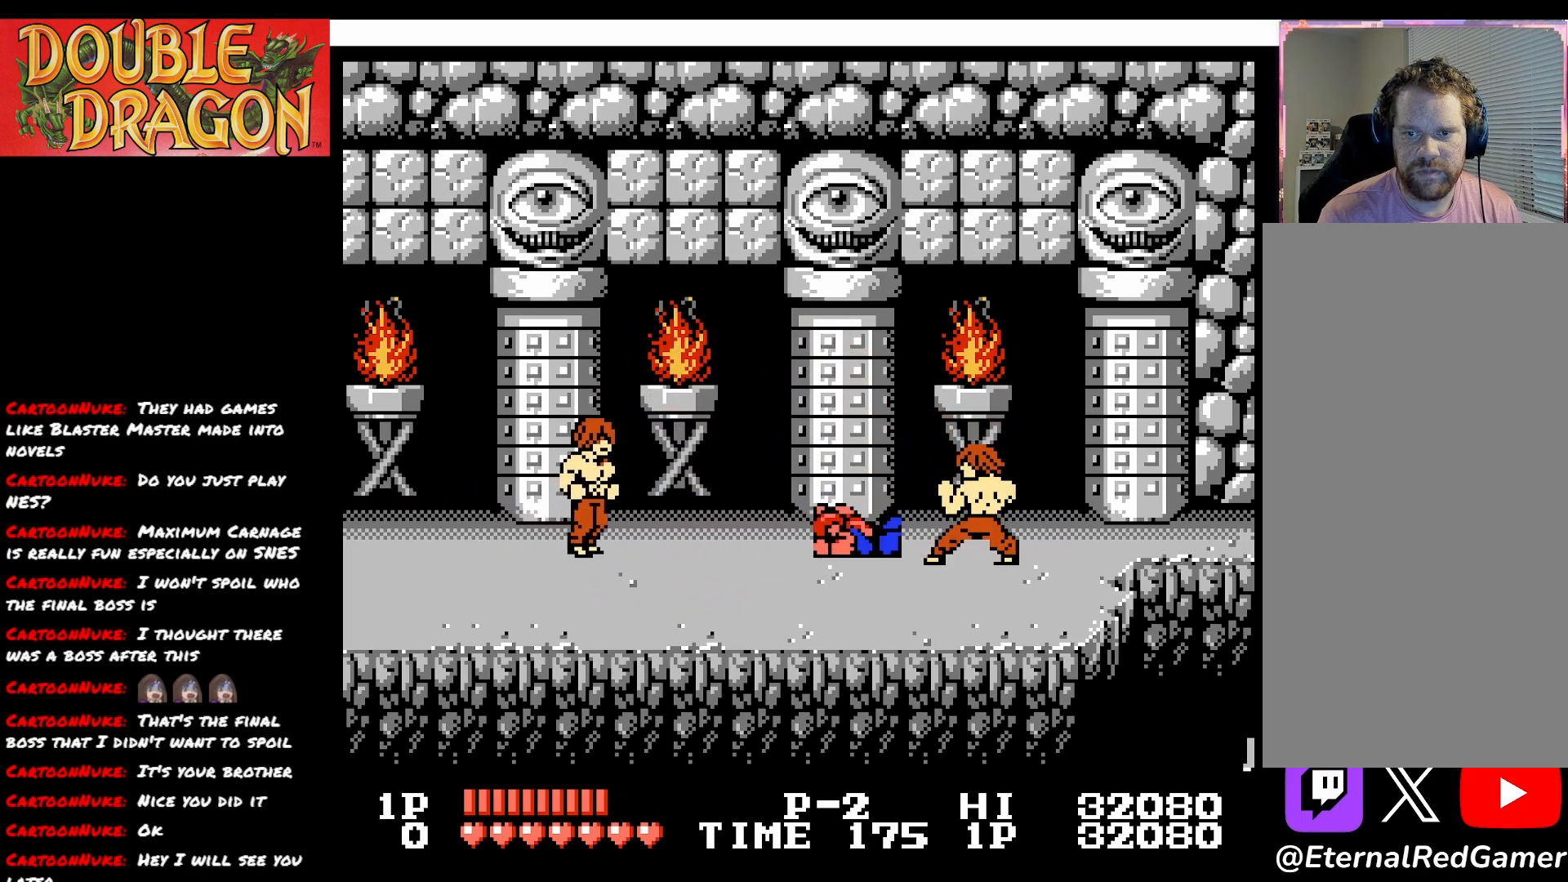
{"buttons": [], "right_stick": "center", "events": [[17, "DPAD_LEFT", "up"], [50, "A", "down"], [67, "X", "down"], [217, "A", "up"], [217, "X", "up"]]}
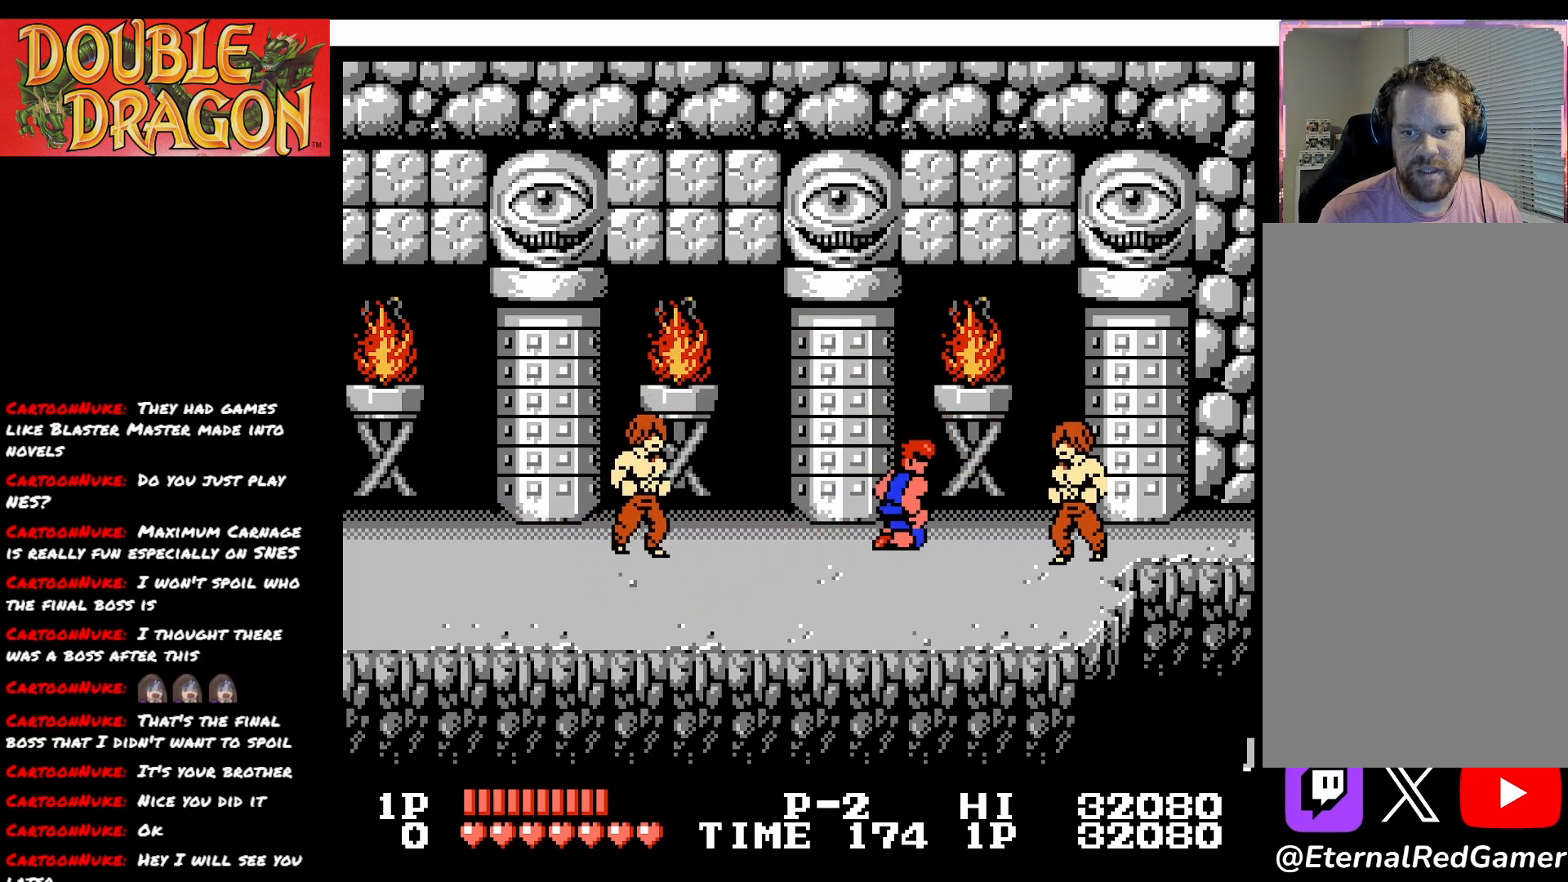
{"buttons": ["DPAD_DOWN"], "right_stick": "center", "events": [[167, "DPAD_LEFT", "down"], [384, "DPAD_DOWN", "down"], [384, "DPAD_LEFT", "up"]]}
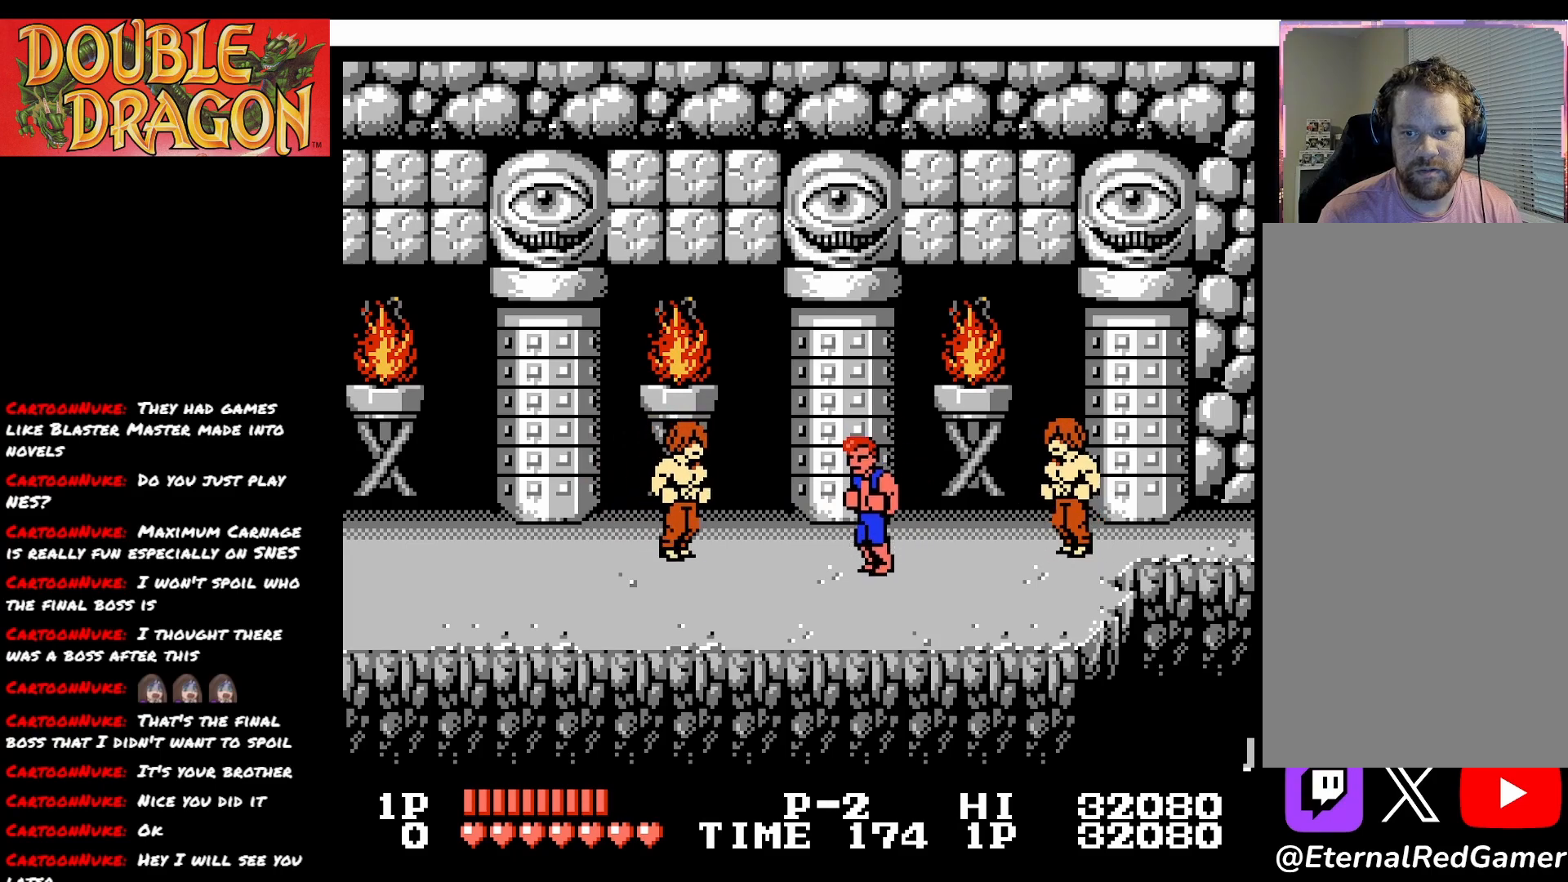
{"buttons": ["A", "X", "DPAD_RIGHT"], "right_stick": "center", "events": [[50, "DPAD_DOWN", "up"], [233, "DPAD_RIGHT", "down"], [417, "A", "down"], [417, "X", "down"]]}
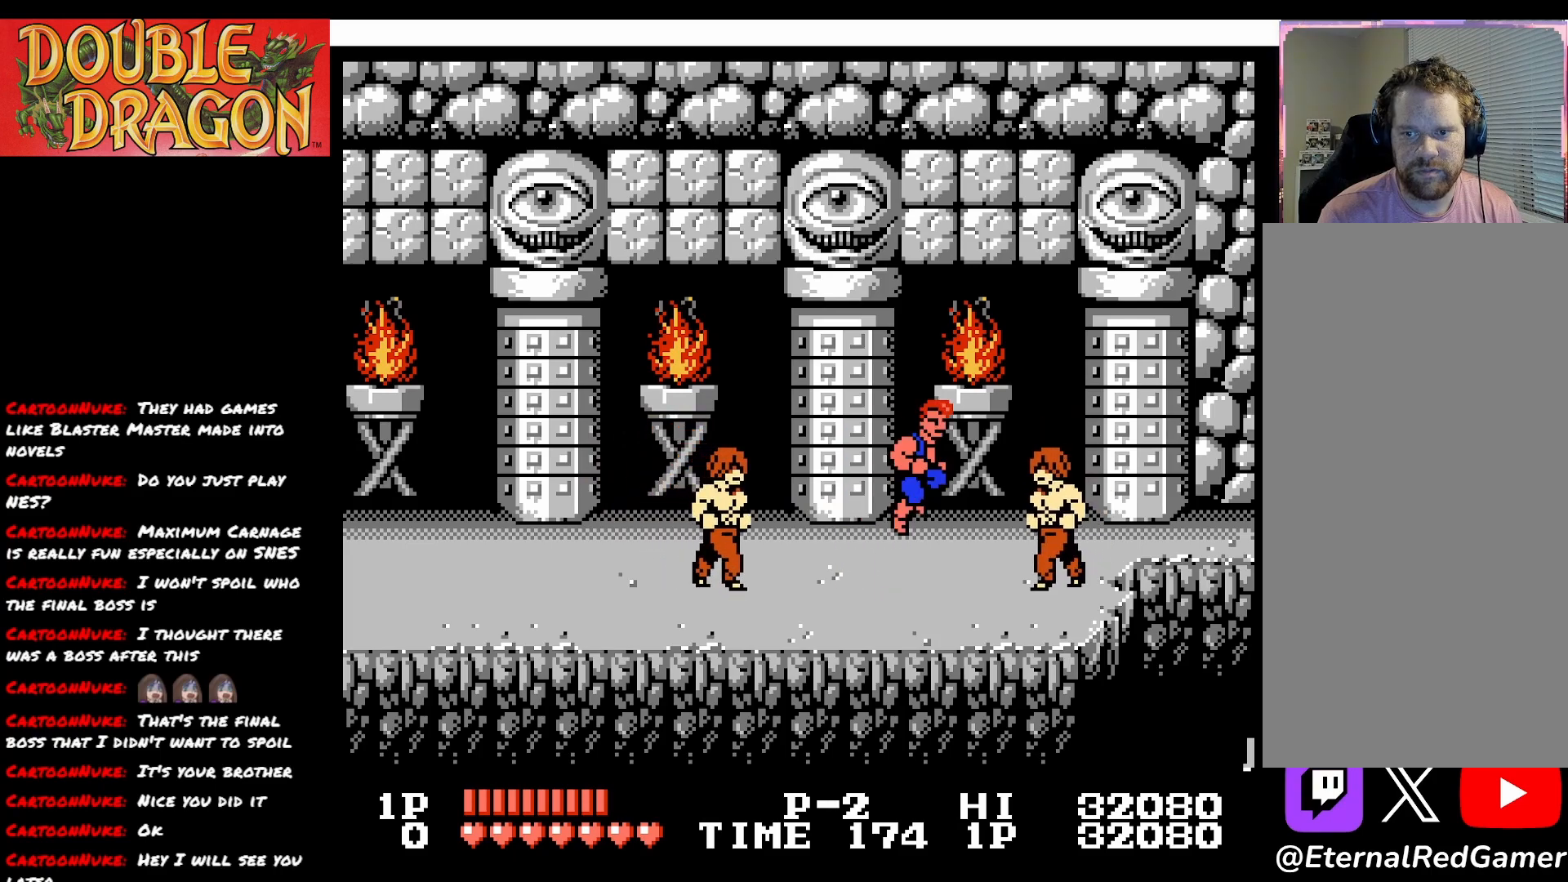
{"buttons": ["DPAD_LEFT"], "right_stick": "center", "events": [[34, "A", "up"], [34, "X", "up"], [101, "A", "down"], [101, "X", "down"], [134, "DPAD_RIGHT", "up"], [217, "A", "up"], [217, "X", "up"], [317, "DPAD_LEFT", "down"]]}
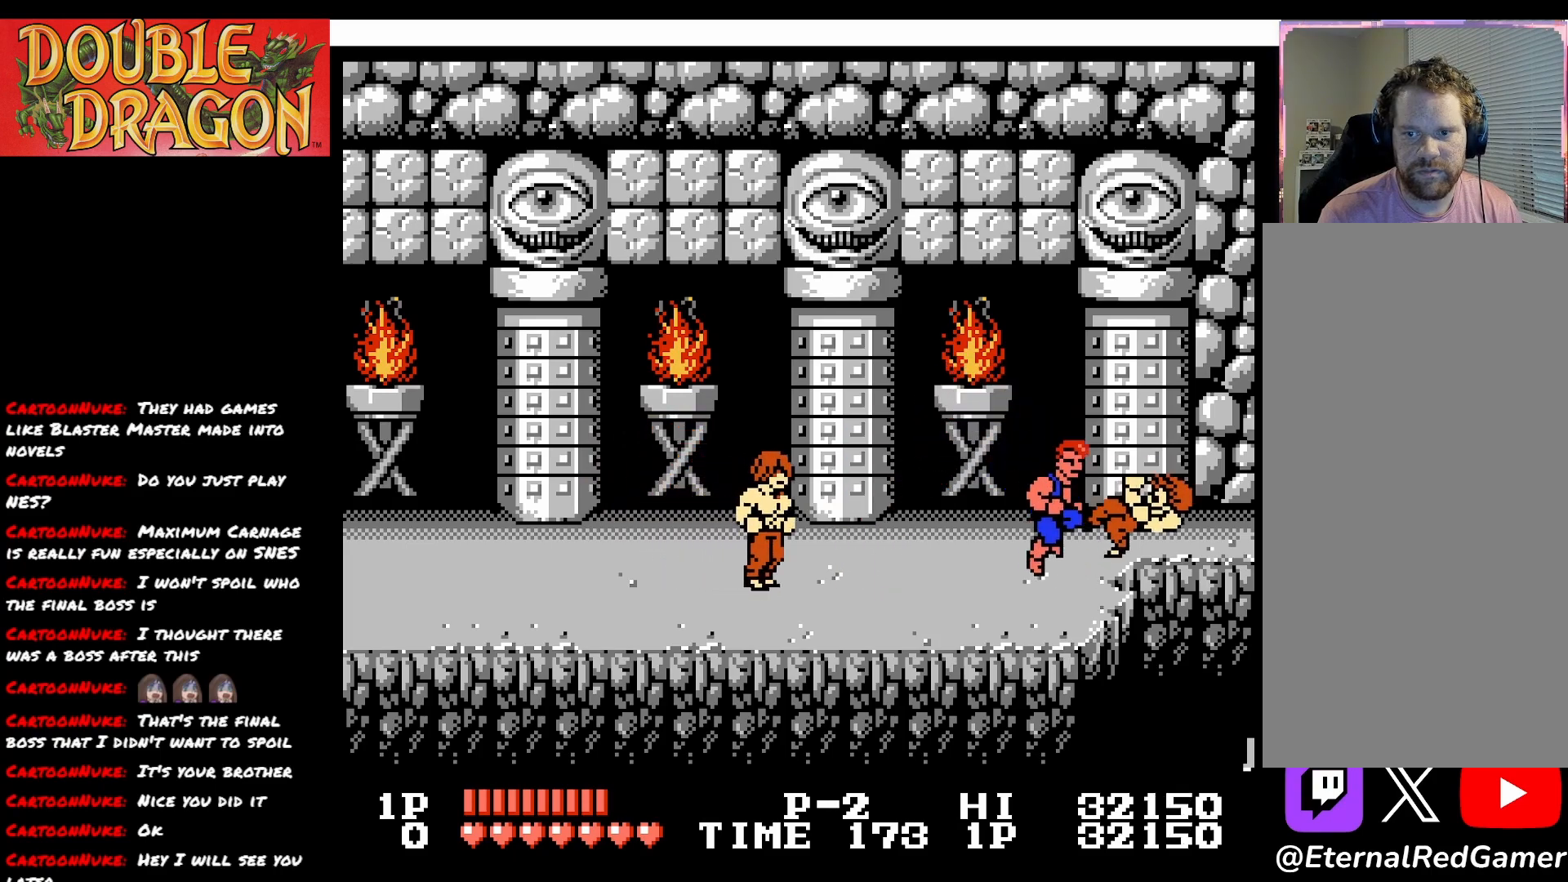
{"buttons": ["DPAD_UP", "DPAD_LEFT"], "right_stick": "center", "events": [[334, "DPAD_UP", "down"]]}
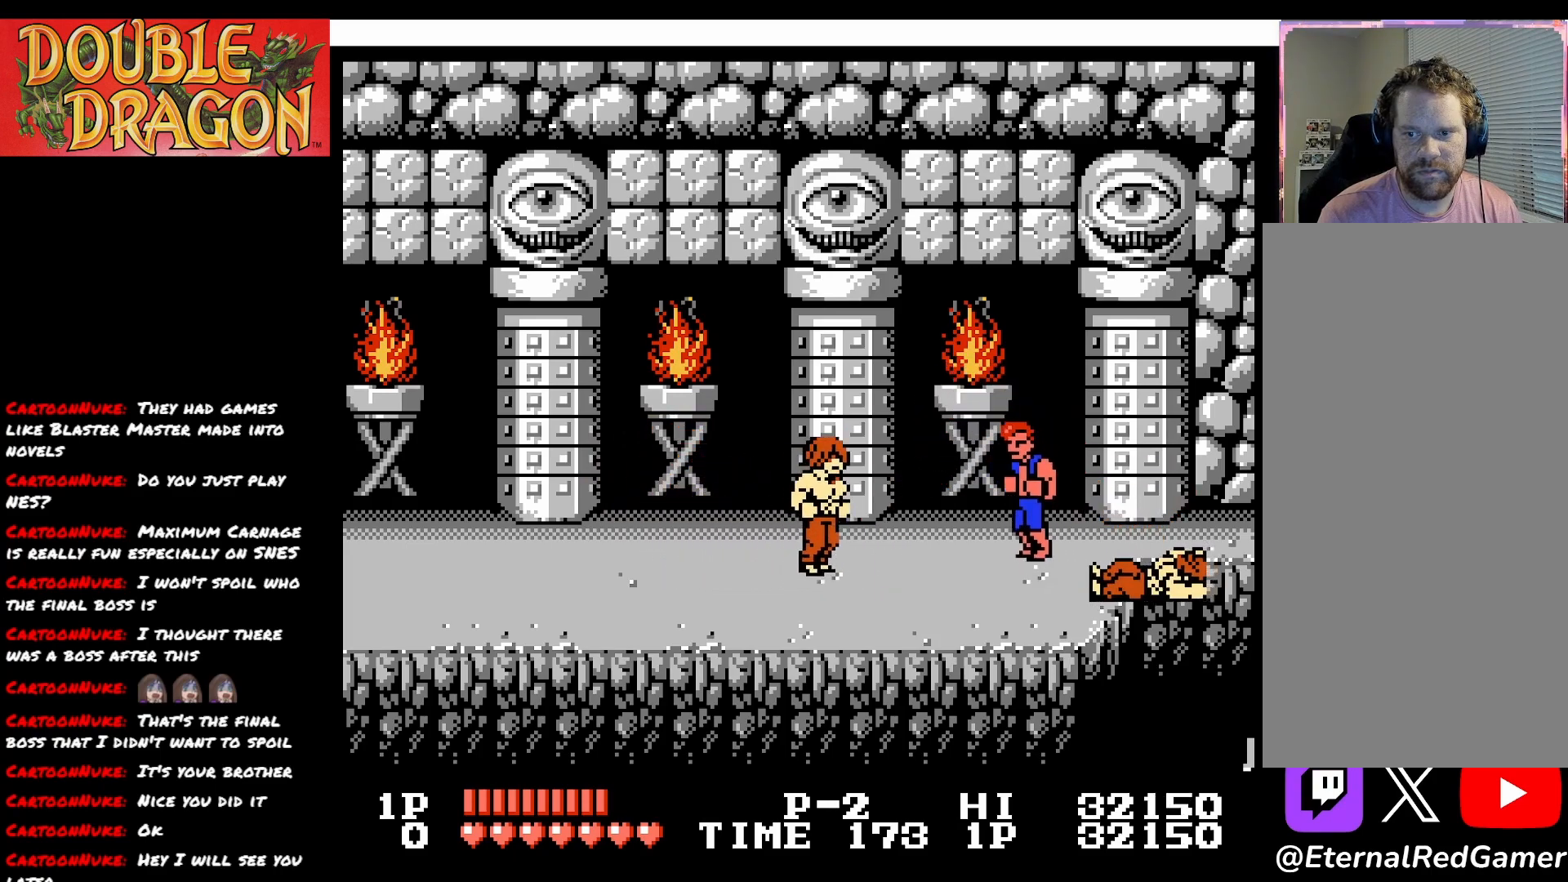
{"buttons": ["DPAD_LEFT"], "right_stick": "center", "events": [[84, "DPAD_LEFT", "up"], [84, "DPAD_UP", "up"], [351, "DPAD_LEFT", "down"]]}